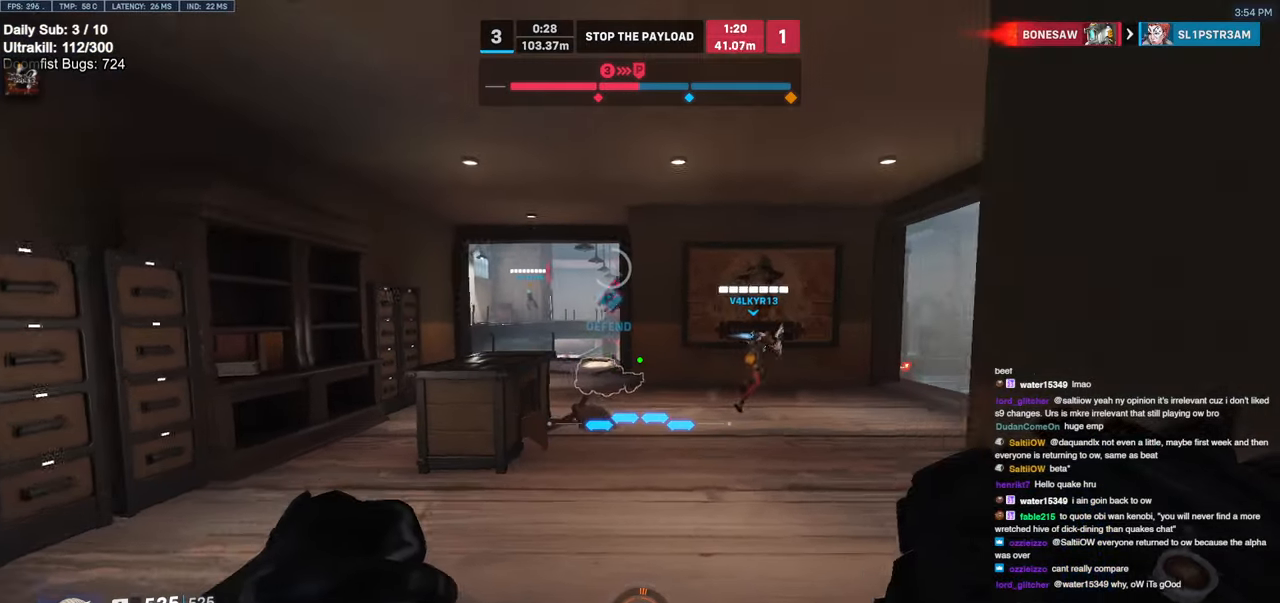
Gameplay with keyboard and mouse; each line is a JSON object with the keys and mouse buttons held at the frame after it. "events" lists presses ("down") and releases ("up") of "a", "ctrl", "d", "e", "f", "melee", "q", "r", "s", "shift", "space", "w", "mouse_left" and "mouse_right" between this image and that frame as [ms after this image, input, new state], when the widget could be followed in between. "mouse_left", "mouse_right" = the "left", "right" buttons of the "mouse" list. No other keys are recorded. Mouse movement is not recorded. Key names are as the overlay labels them; some are game actions (e.g. jump) rather than physical keys.
{"keys": ["w"], "mouse": ["left"], "events": [[334, "mouse_left", "down"]]}
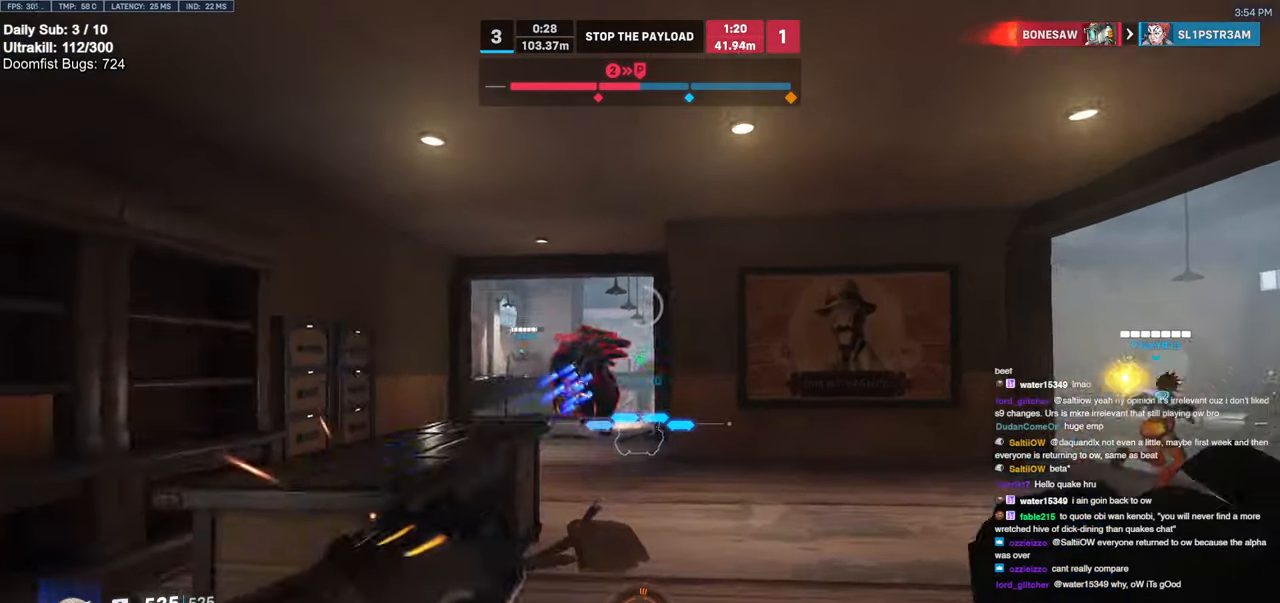
{"keys": ["w"], "mouse": ["right"], "events": [[17, "mouse_left", "up"], [17, "space", "down"], [167, "mouse_left", "down"], [167, "space", "up"], [217, "mouse_right", "down"], [300, "mouse_left", "up"], [350, "d", "down"], [450, "d", "up"]]}
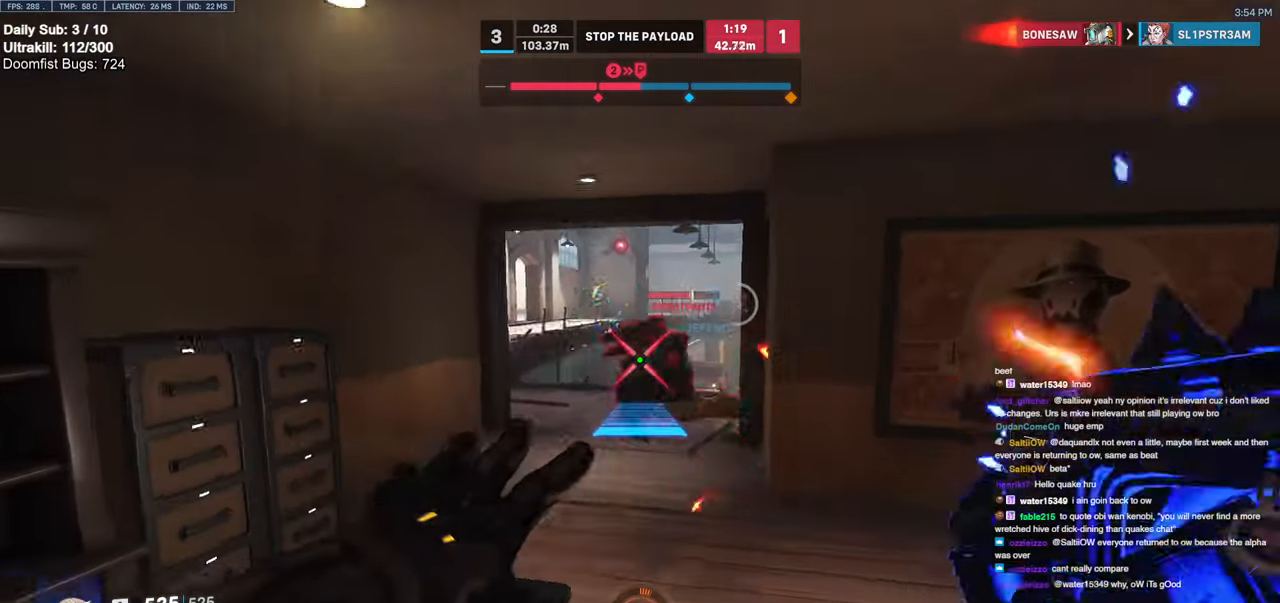
{"keys": ["w"], "mouse": [], "events": [[234, "mouse_right", "up"]]}
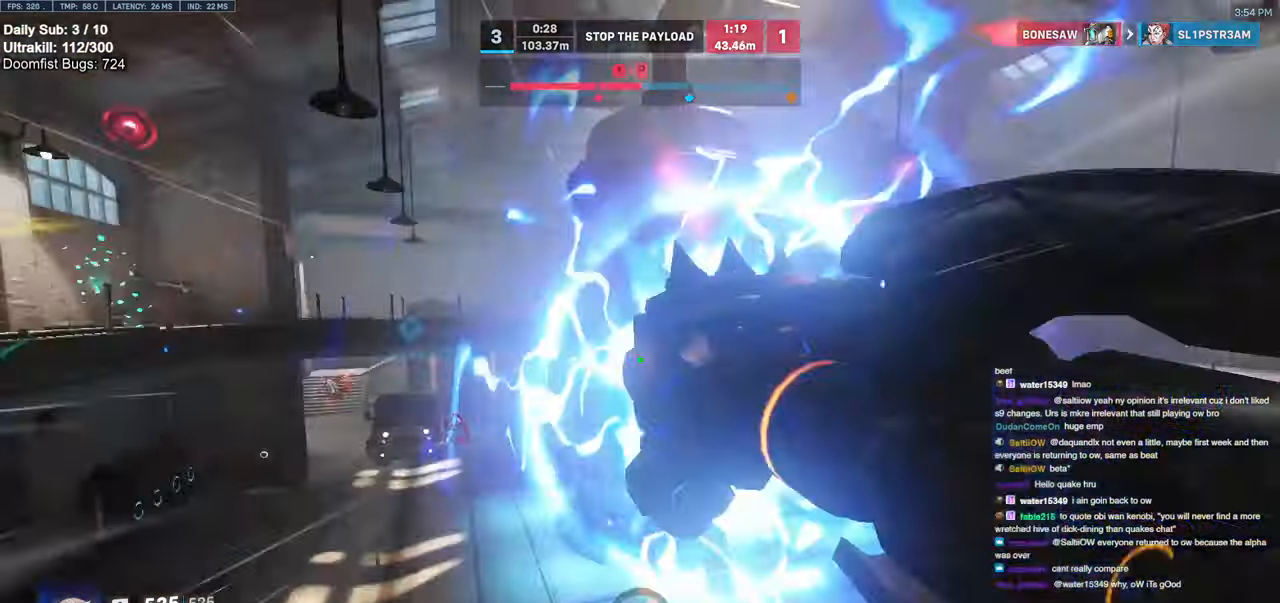
{"keys": ["w"], "mouse": [], "events": [[50, "d", "down"], [100, "space", "down"], [200, "space", "up"], [484, "d", "up"]]}
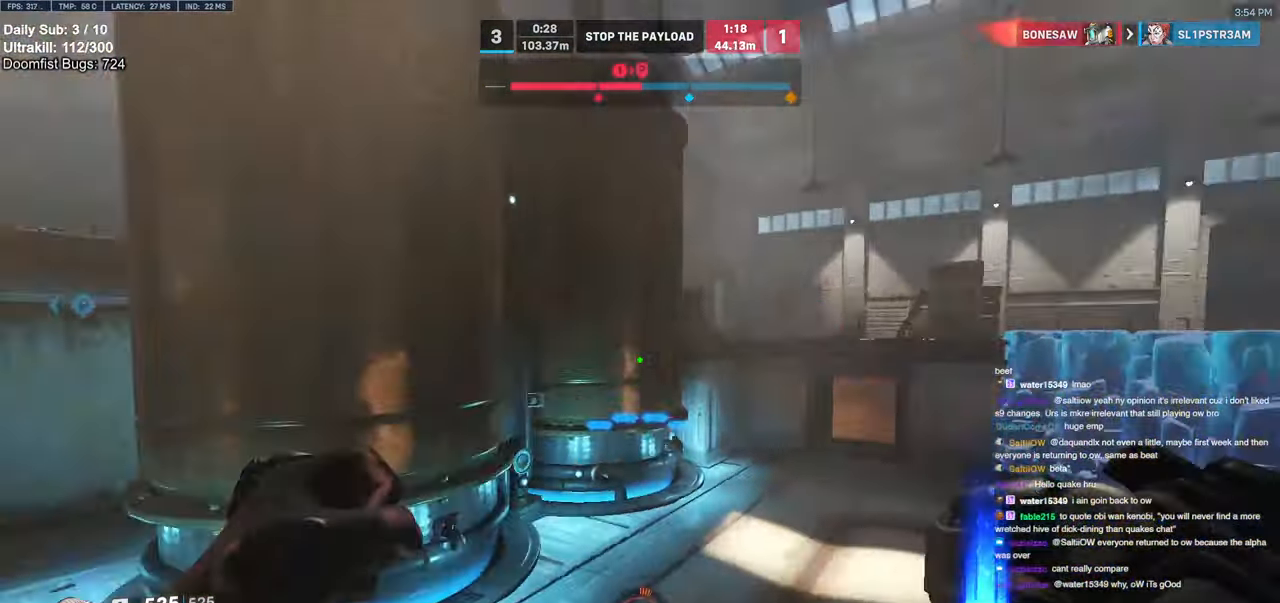
{"keys": ["d", "space"], "mouse": [], "events": [[67, "d", "down"], [67, "mouse_left", "down"], [167, "mouse_left", "up"], [400, "mouse_left", "down"], [450, "w", "up"], [500, "mouse_left", "up"], [500, "space", "down"]]}
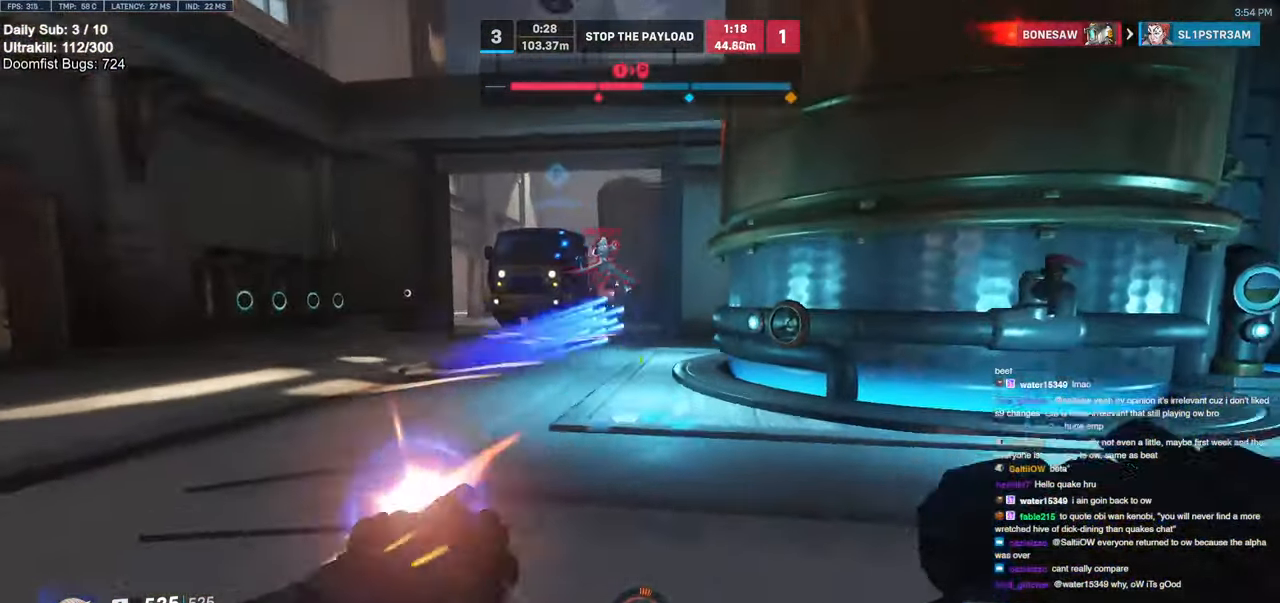
{"keys": ["a"], "mouse": [], "events": [[134, "space", "up"], [234, "mouse_left", "down"], [367, "mouse_left", "up"], [467, "a", "down"], [467, "d", "up"]]}
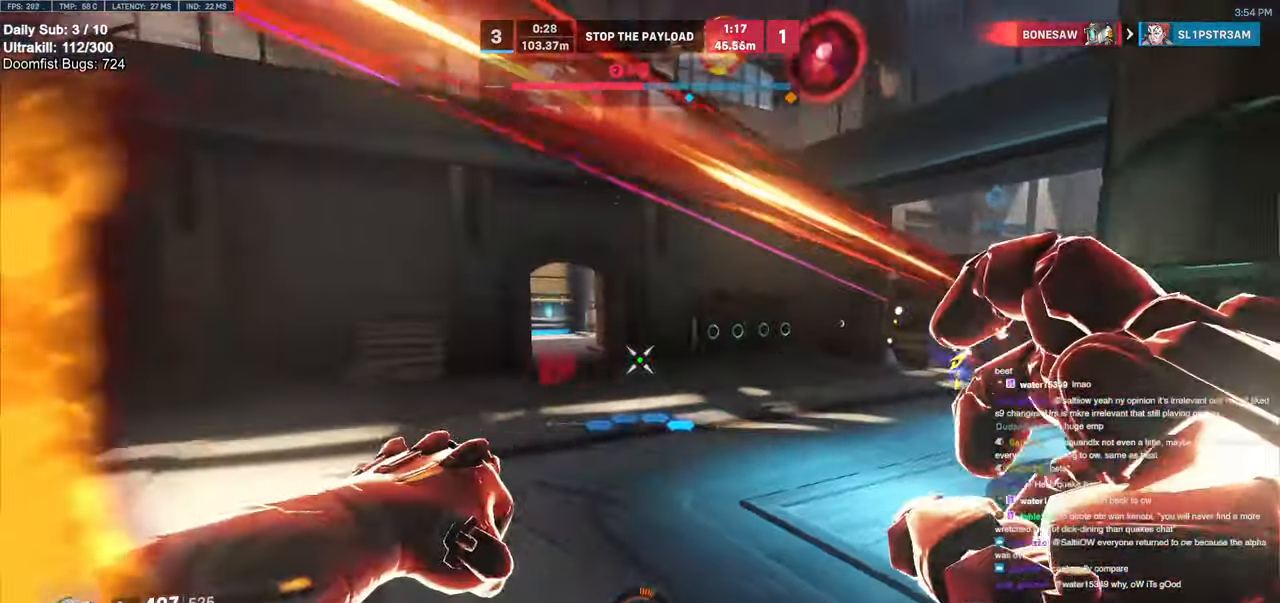
{"keys": ["a", "w"], "mouse": [], "events": [[50, "a", "up"], [50, "w", "down"], [100, "e", "down"], [200, "e", "up"], [334, "a", "down"]]}
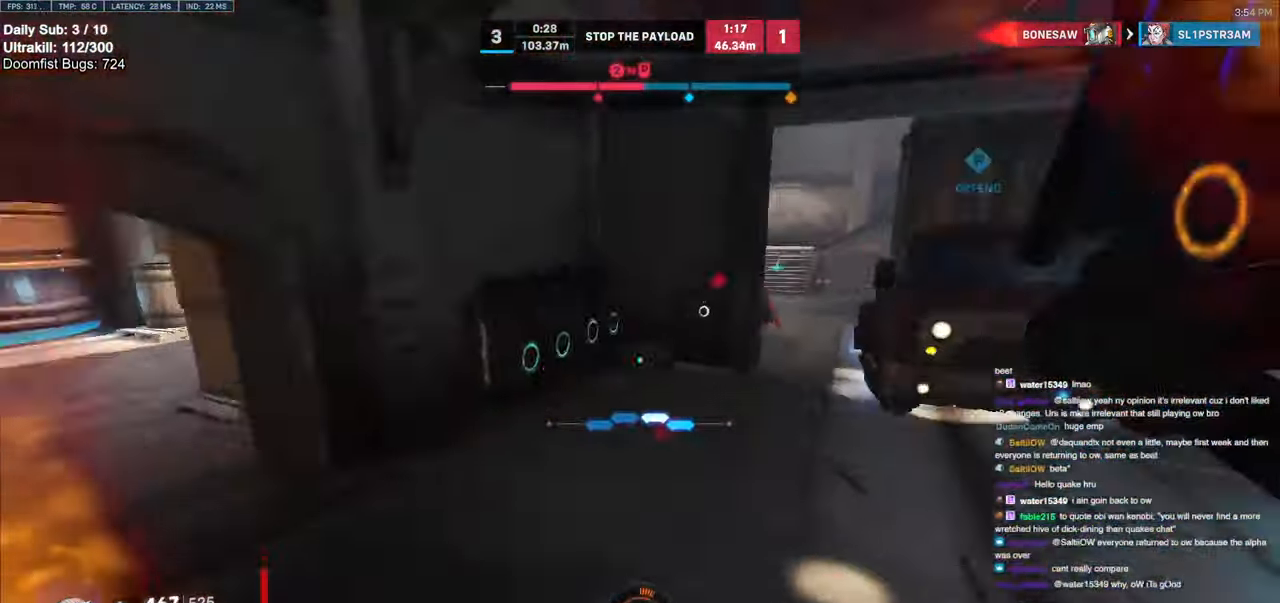
{"keys": ["a", "s", "space"], "mouse": [], "events": [[167, "w", "up"], [450, "s", "down"], [450, "space", "down"]]}
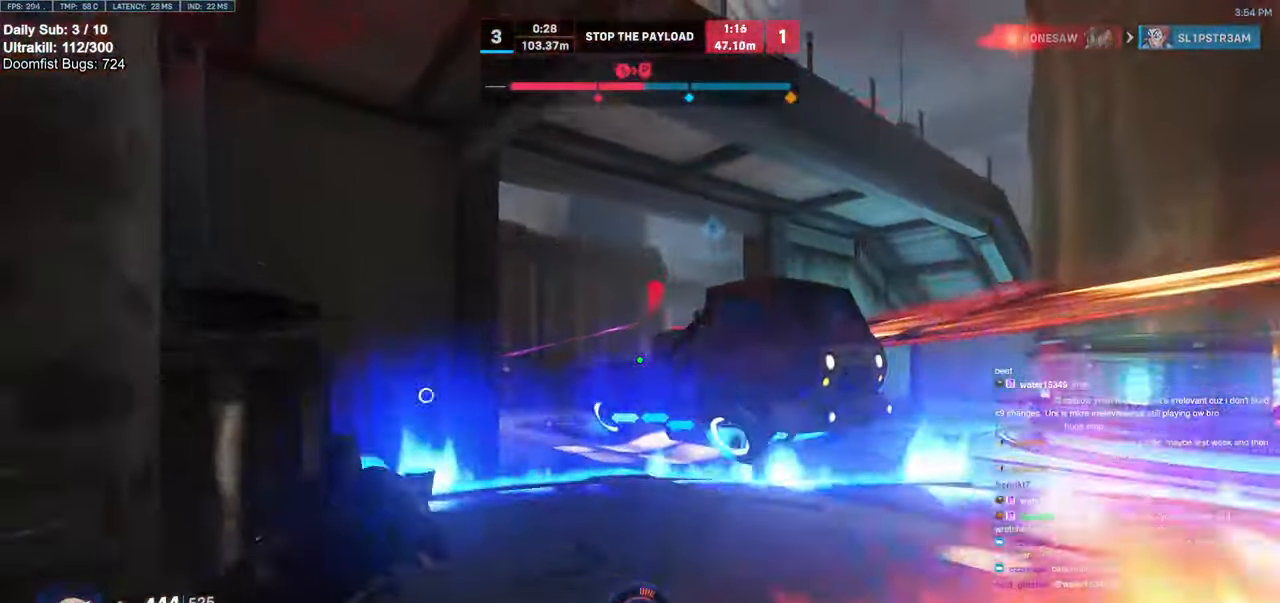
{"keys": ["d", "s"], "mouse": [], "events": [[134, "mouse_left", "down"], [134, "space", "up"], [267, "mouse_left", "up"], [417, "a", "up"], [500, "d", "down"]]}
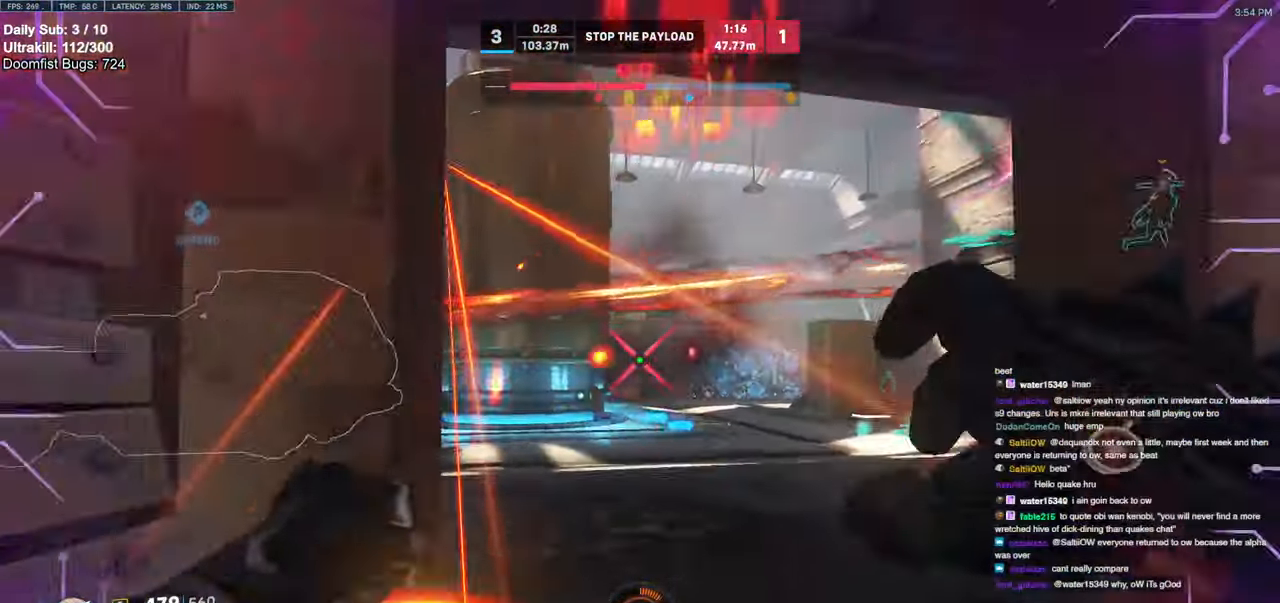
{"keys": ["d"], "mouse": [], "events": [[300, "mouse_left", "down"], [334, "s", "up"], [434, "mouse_left", "up"]]}
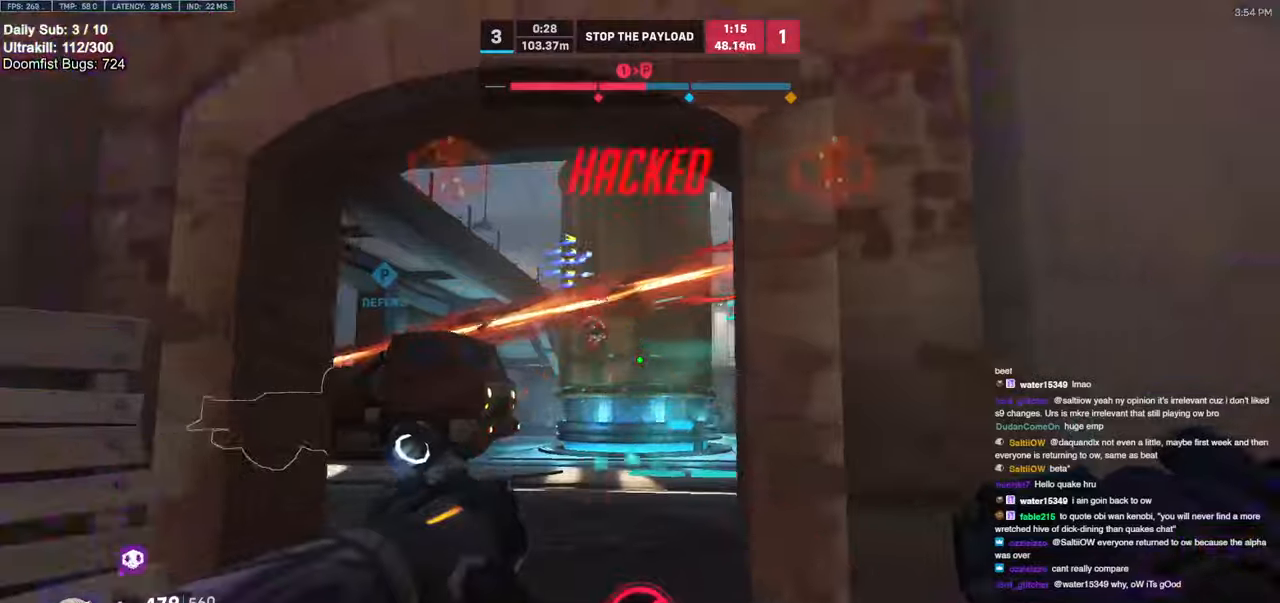
{"keys": ["w"], "mouse": [], "events": [[67, "space", "down"], [167, "space", "up"], [167, "w", "down"], [267, "d", "up"], [400, "r", "down"], [500, "r", "up"]]}
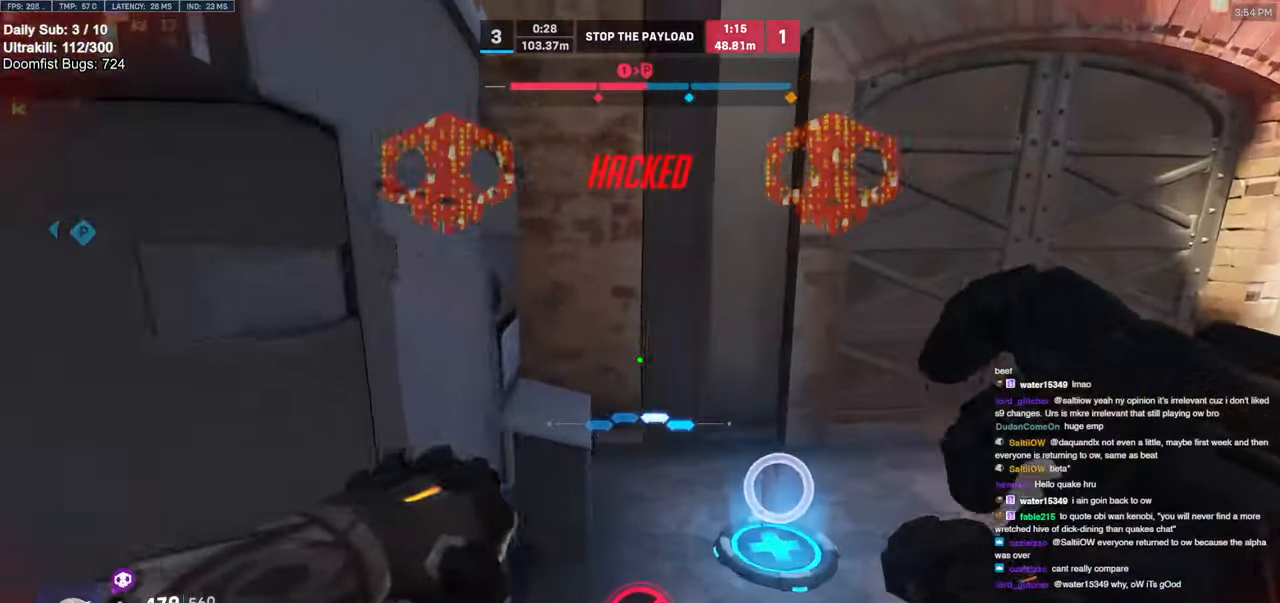
{"keys": ["w"], "mouse": [], "events": [[134, "d", "down"], [234, "d", "up"]]}
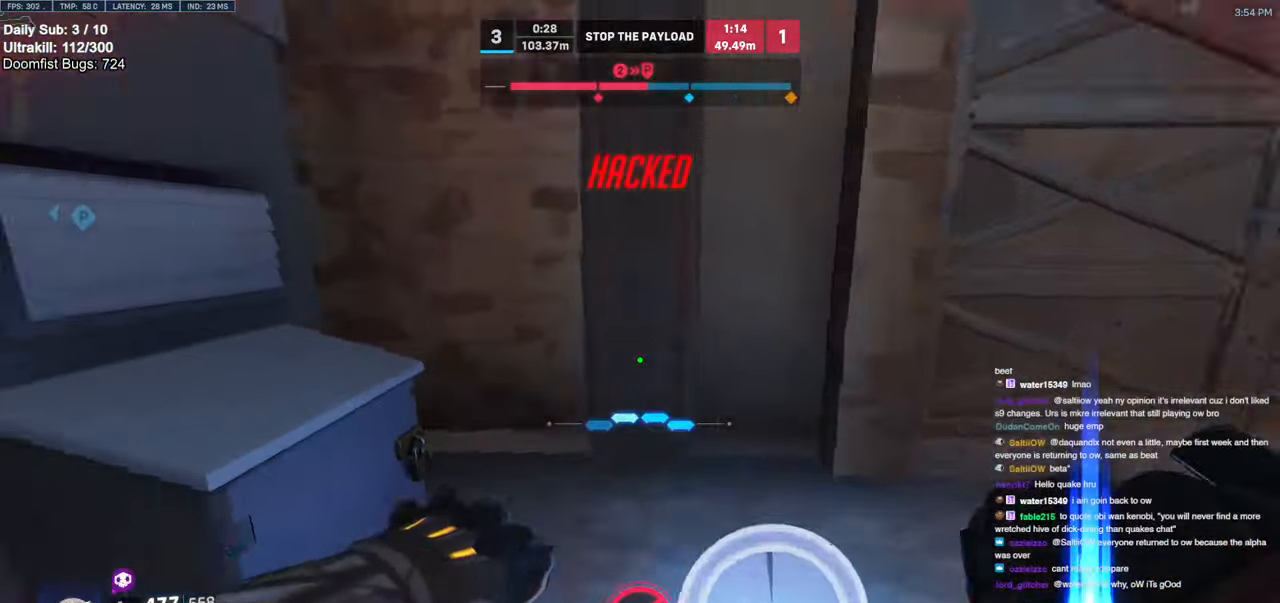
{"keys": ["space", "w"], "mouse": [], "events": [[50, "a", "down"], [384, "space", "down"], [484, "a", "up"]]}
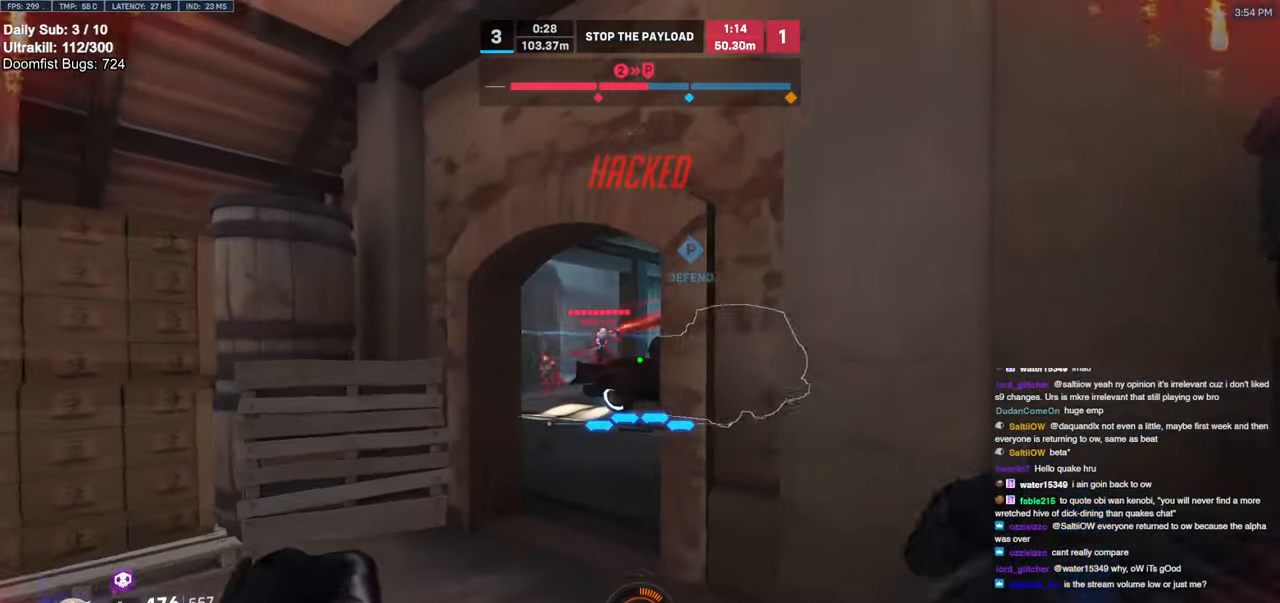
{"keys": ["w"], "mouse": [], "events": [[34, "space", "up"], [267, "mouse_left", "down"], [400, "mouse_left", "up"]]}
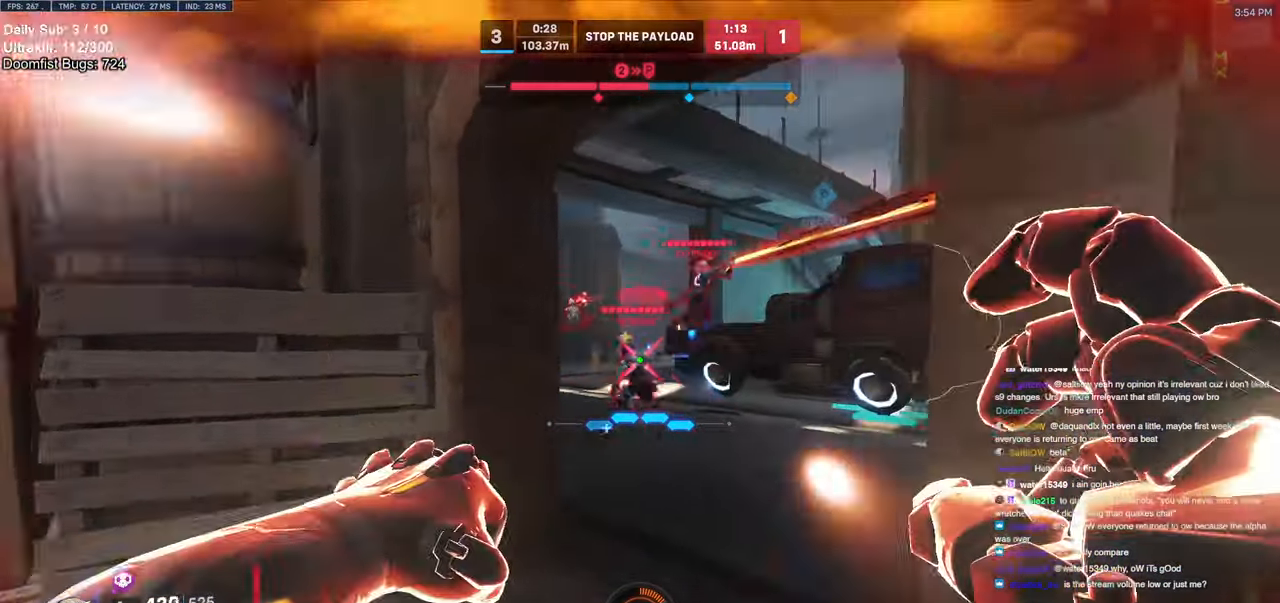
{"keys": ["d", "w"], "mouse": ["right"], "events": [[50, "a", "down"], [50, "mouse_left", "down"], [84, "mouse_right", "down"], [134, "a", "up"], [234, "mouse_left", "up"], [284, "d", "down"]]}
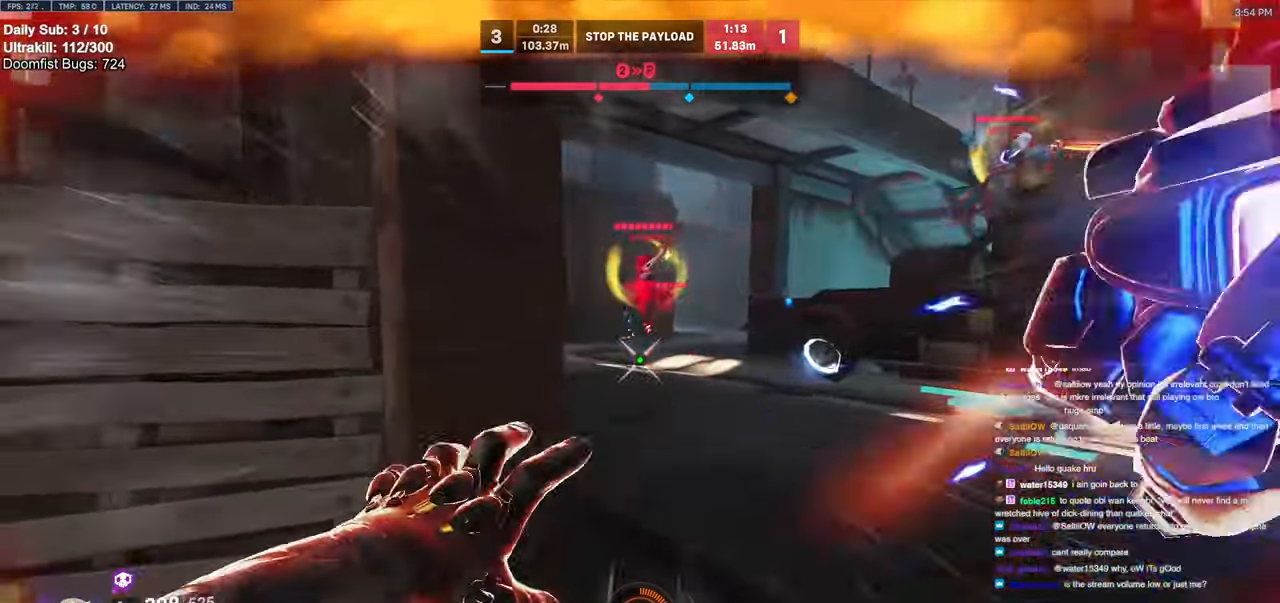
{"keys": ["s", "space"], "mouse": [], "events": [[17, "mouse_right", "up"], [100, "d", "up"], [100, "w", "up"], [317, "s", "down"], [484, "space", "down"]]}
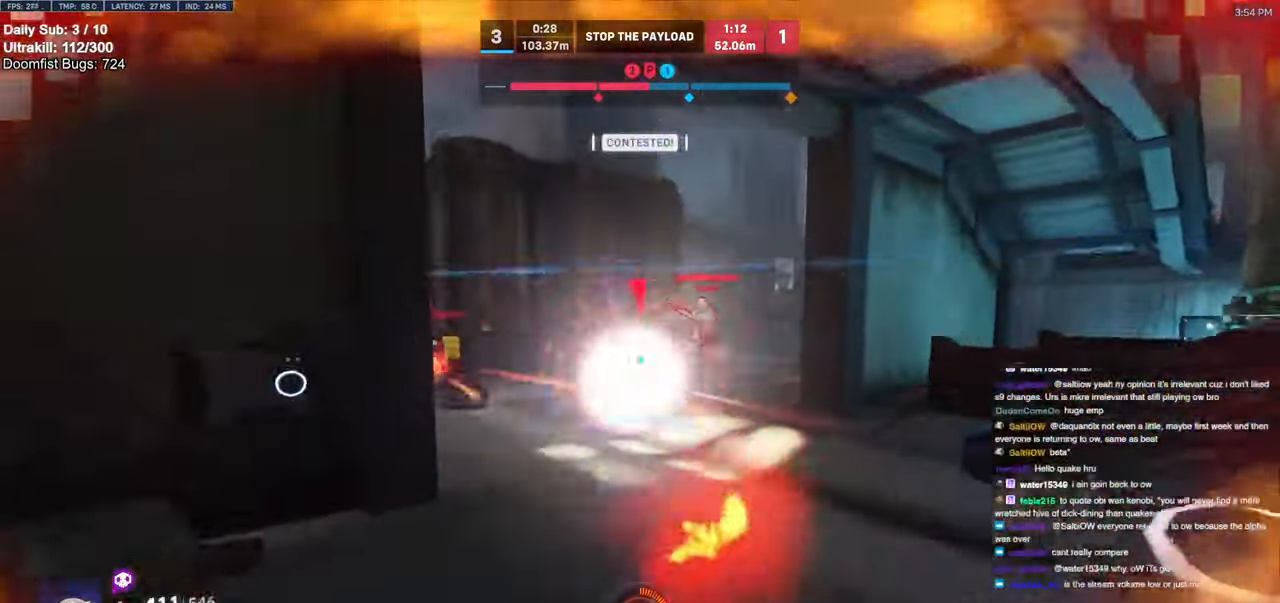
{"keys": ["s", "shift"], "mouse": ["left"], "events": [[17, "mouse_left", "down"], [67, "space", "up"], [167, "d", "down"], [167, "mouse_left", "up"], [250, "d", "up"], [400, "mouse_left", "down"], [500, "shift", "down"]]}
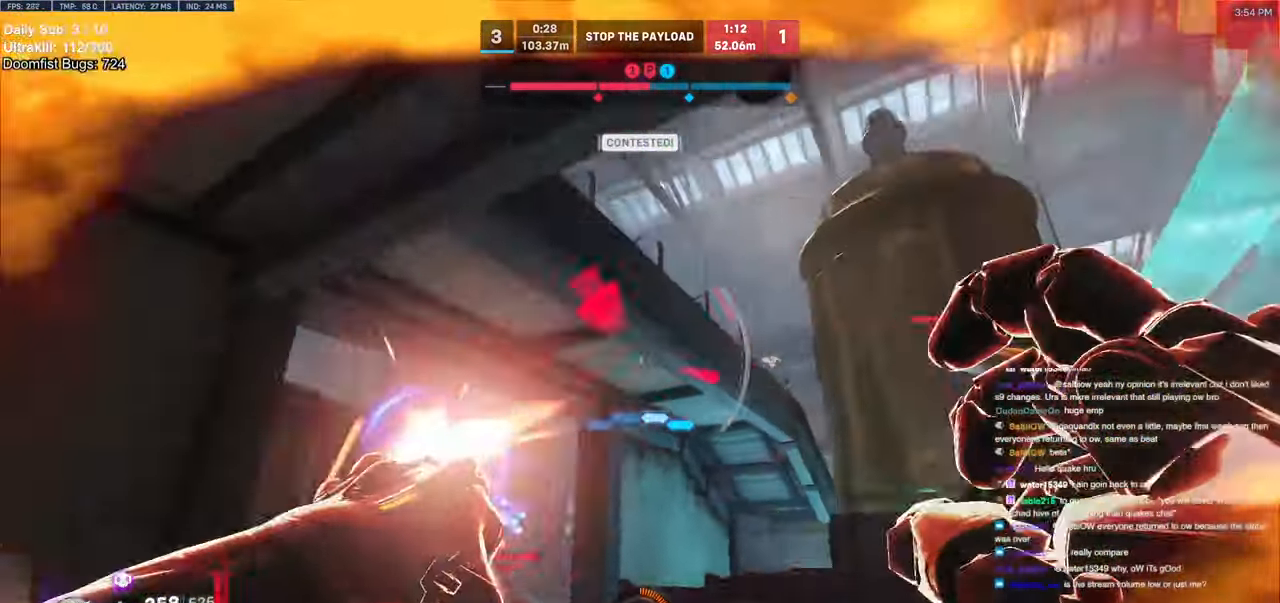
{"keys": ["a", "s"], "mouse": [], "events": [[50, "mouse_left", "up"], [134, "shift", "up"], [317, "a", "down"]]}
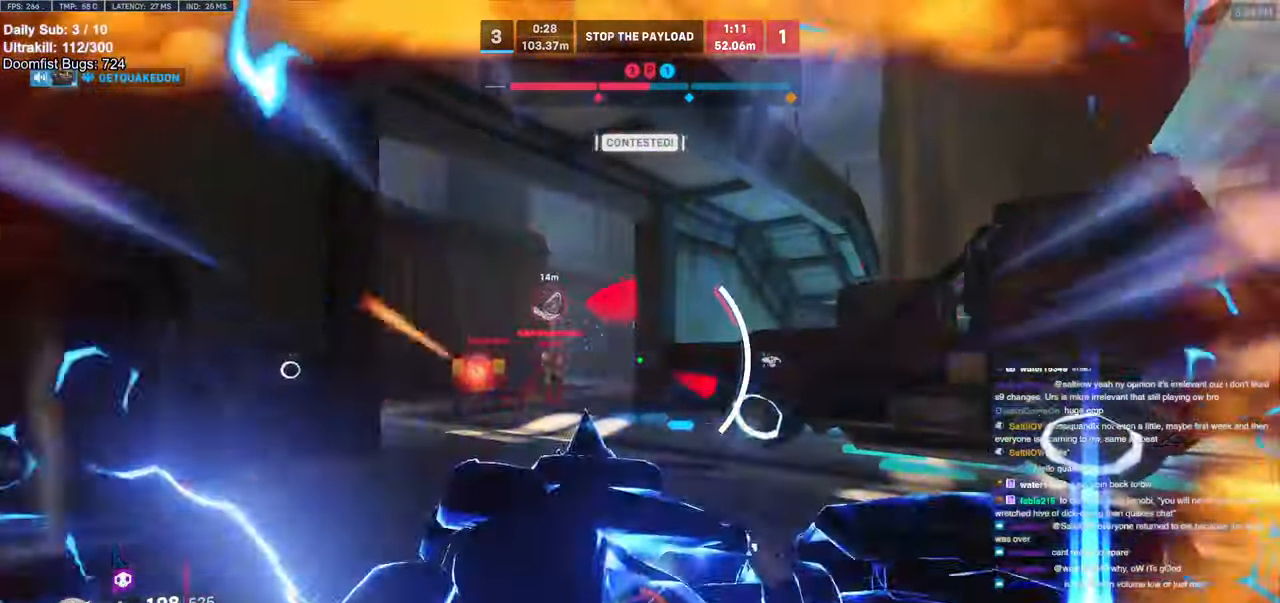
{"keys": ["a", "s"], "mouse": [], "events": []}
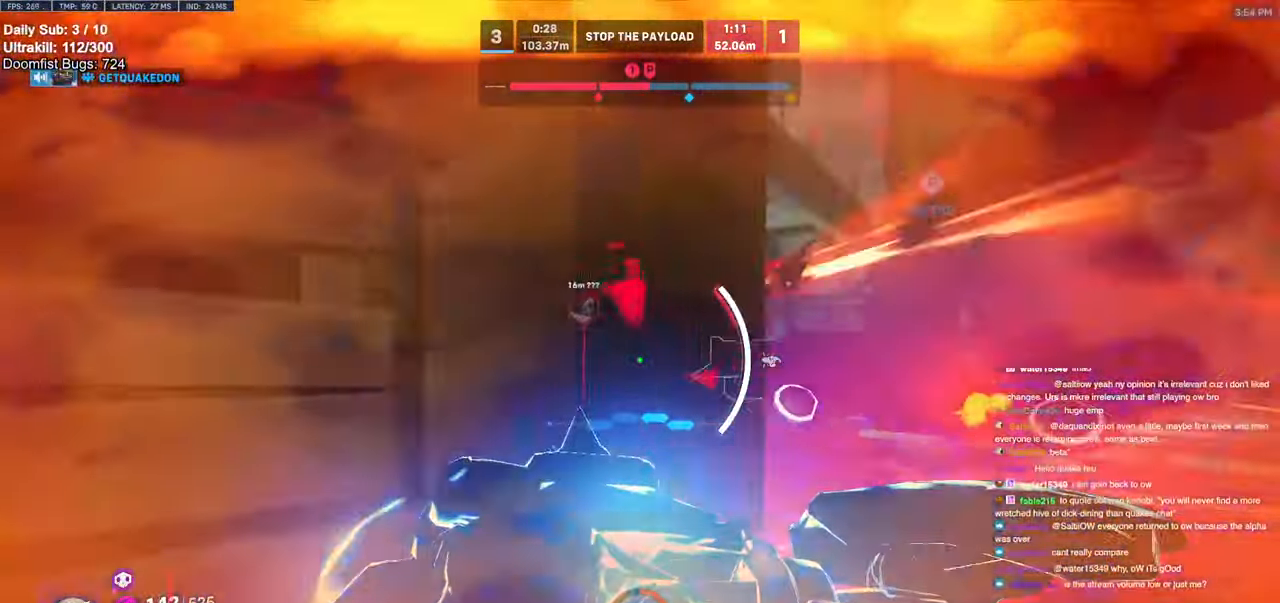
{"keys": ["d", "s"], "mouse": [], "events": [[167, "space", "down"], [217, "shift", "down"], [267, "space", "up"], [350, "d", "down"], [350, "shift", "up"], [400, "a", "up"]]}
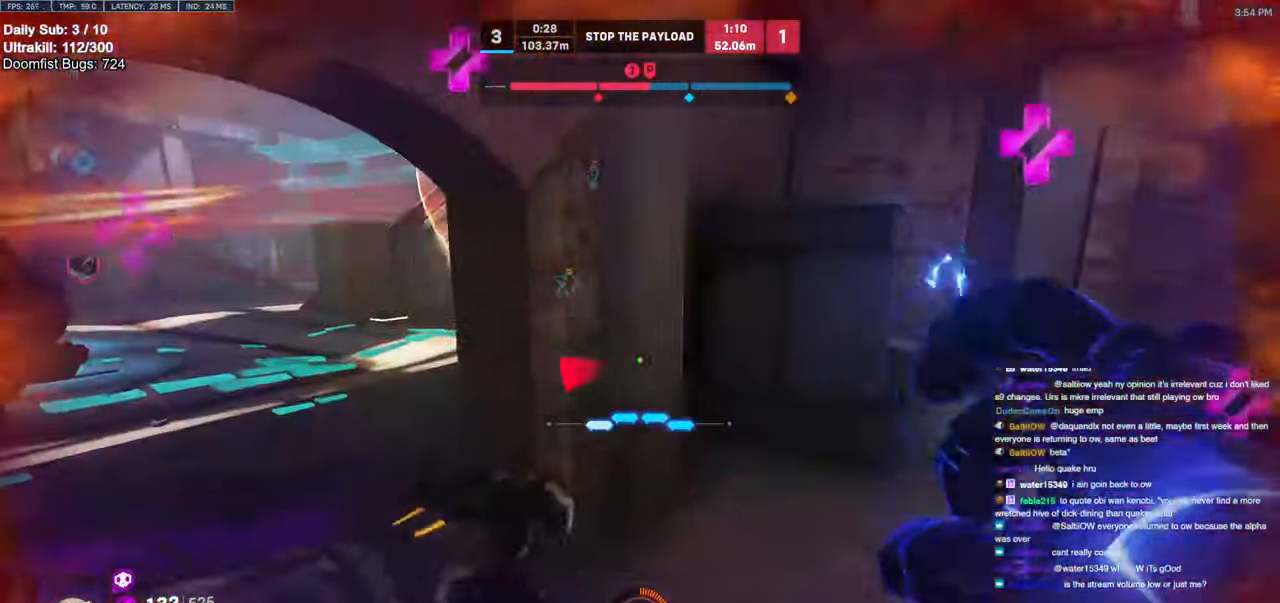
{"keys": ["s"], "mouse": [], "events": [[184, "a", "down"], [234, "d", "up"], [267, "a", "up"], [267, "space", "down"], [417, "space", "up"], [467, "space", "down"], [500, "space", "up"]]}
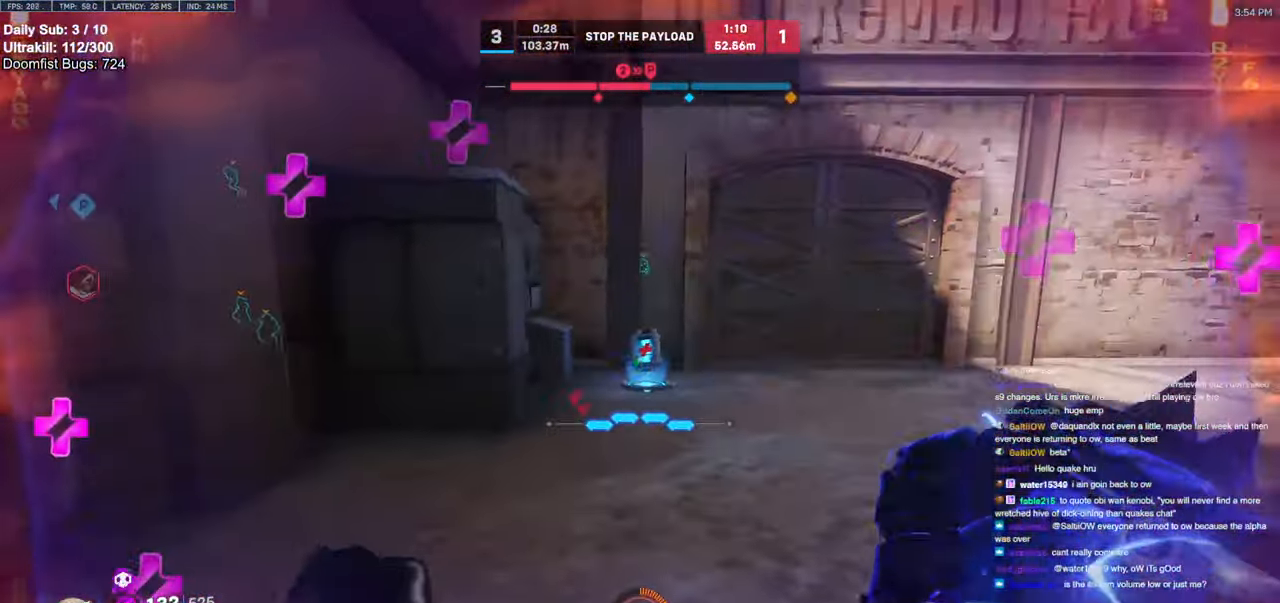
{"keys": ["d", "w"], "mouse": [], "events": [[50, "e", "down"], [150, "e", "up"], [250, "e", "down"], [300, "e", "up"], [300, "s", "up"], [484, "d", "down"], [484, "w", "down"]]}
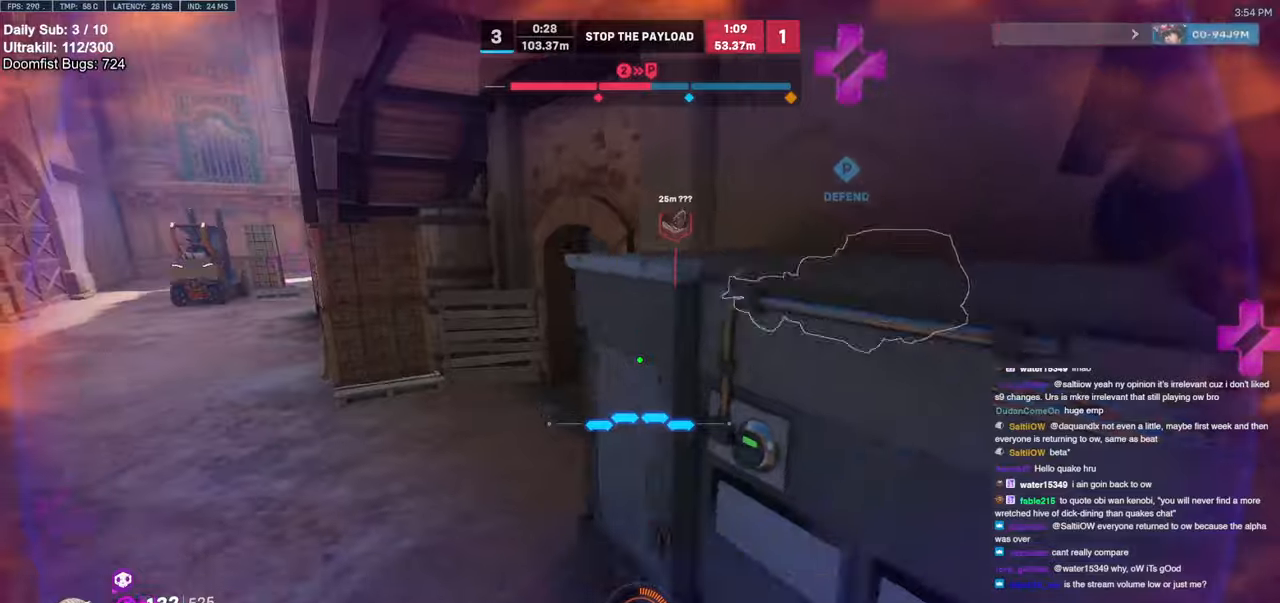
{"keys": ["d"], "mouse": [], "events": [[167, "d", "up"], [267, "d", "down"], [450, "w", "up"]]}
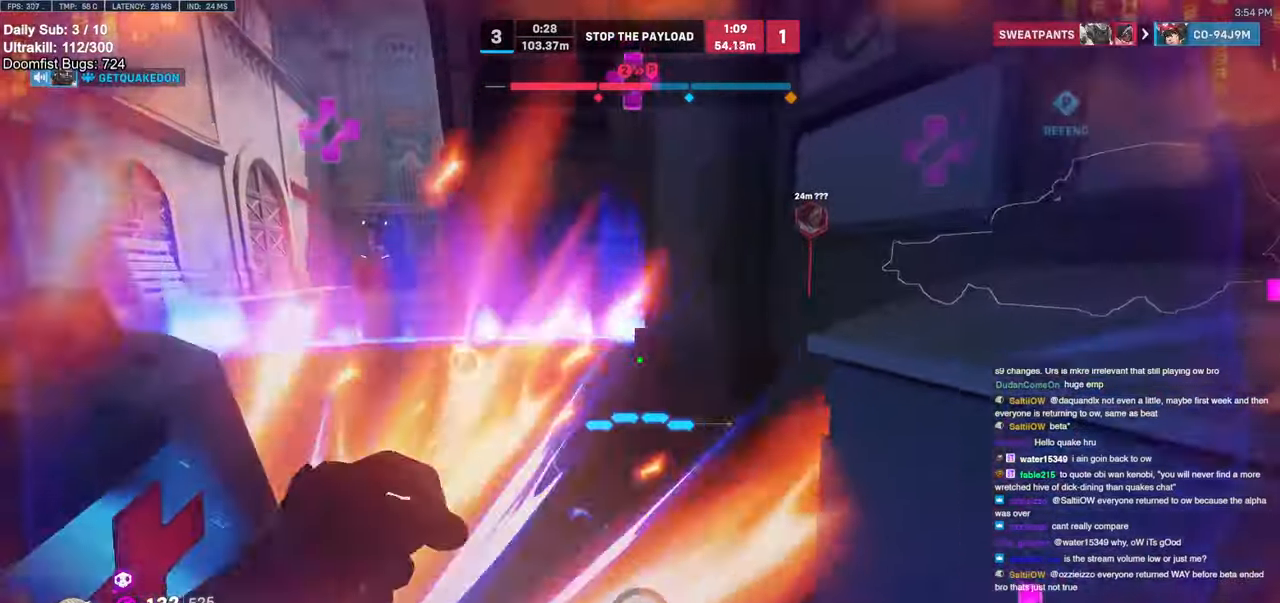
{"keys": [], "mouse": [], "events": [[34, "w", "down"], [84, "w", "up"], [467, "d", "up"]]}
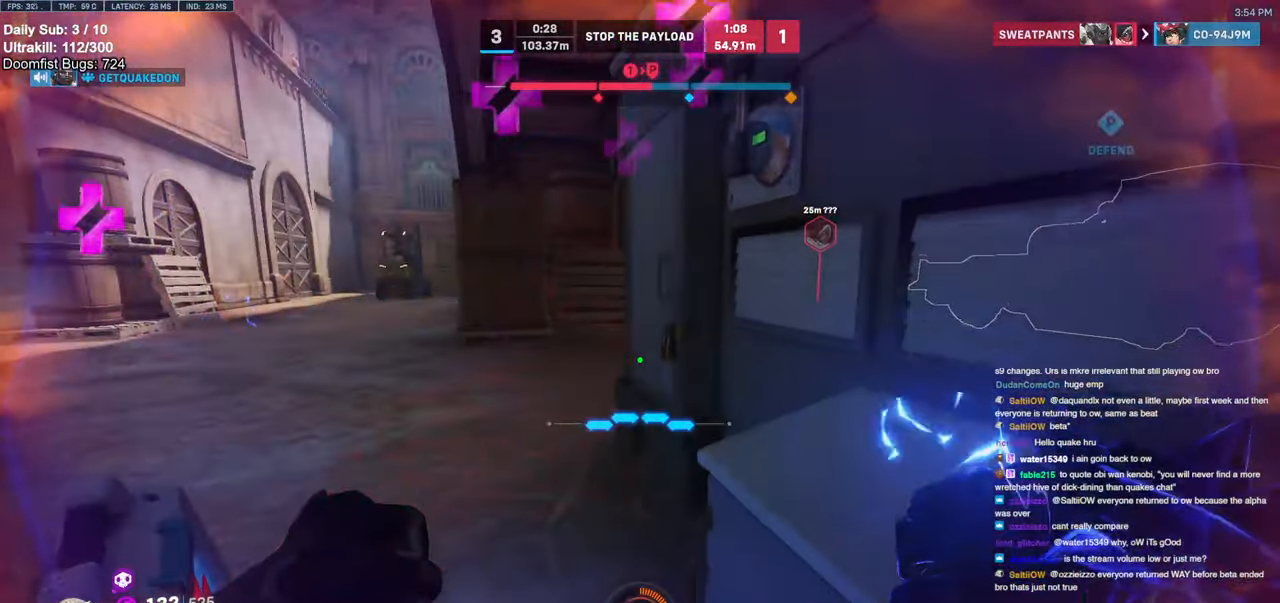
{"keys": ["w"], "mouse": ["right"], "events": [[250, "mouse_right", "down"], [284, "a", "down"], [284, "w", "down"], [384, "a", "up"]]}
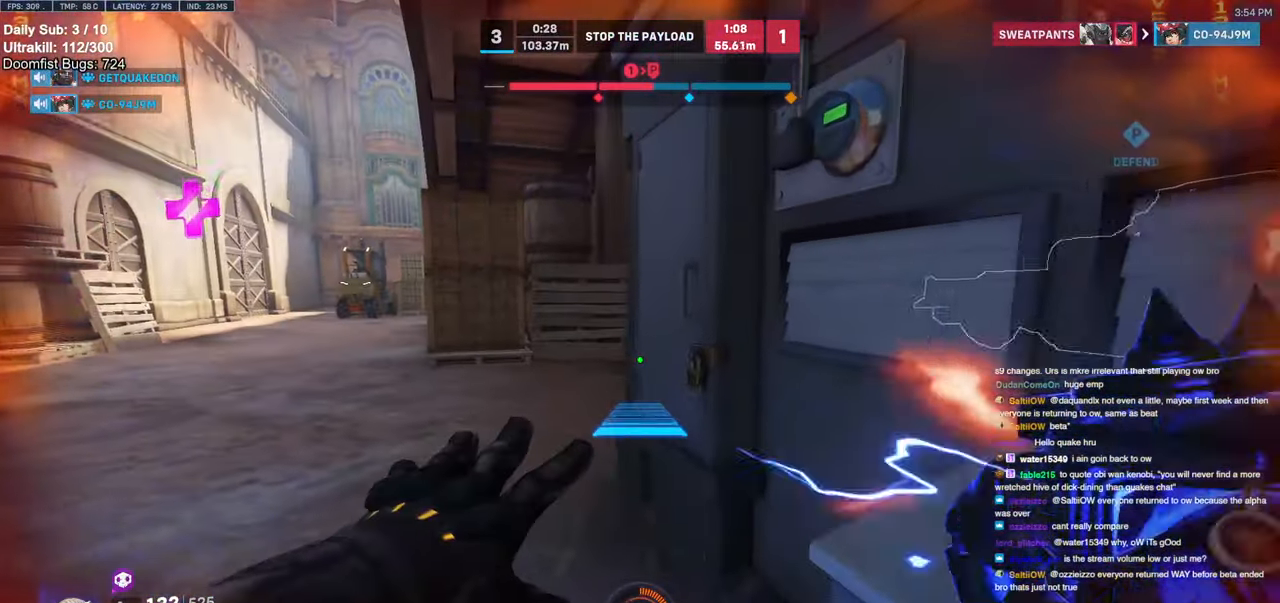
{"keys": ["a", "s"], "mouse": ["right"], "events": [[67, "w", "up"], [167, "a", "down"], [400, "s", "down"]]}
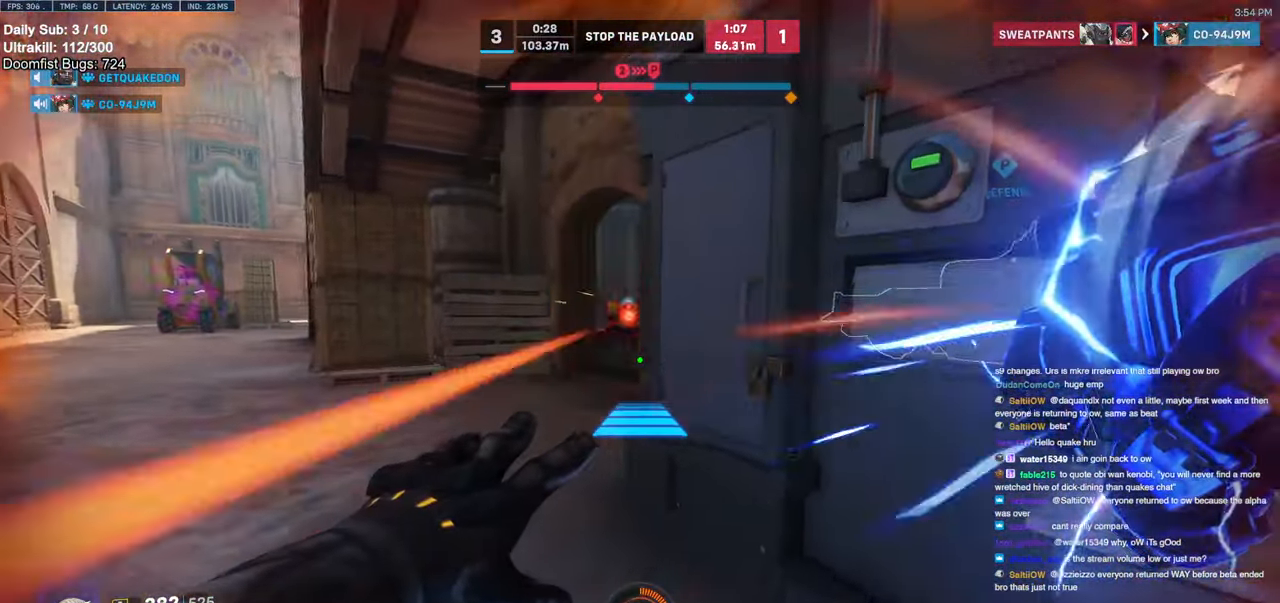
{"keys": ["d", "w"], "mouse": ["right"], "events": [[84, "s", "up"], [417, "d", "down"], [467, "a", "up"], [467, "w", "down"]]}
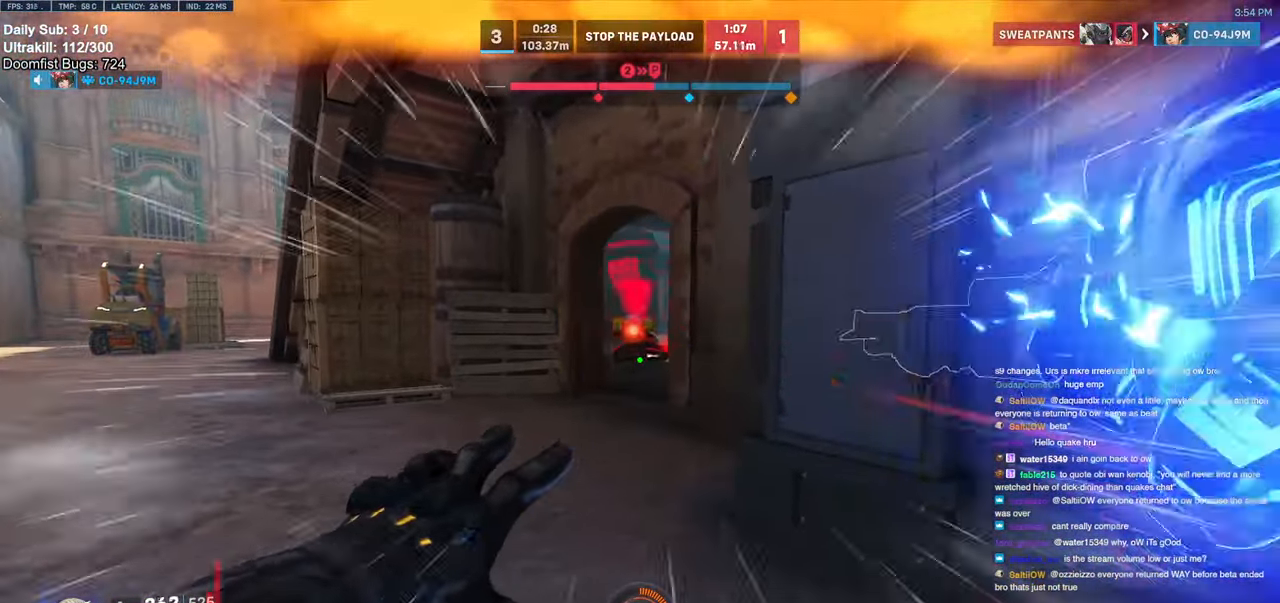
{"keys": ["w"], "mouse": [], "events": [[17, "d", "up"], [17, "mouse_right", "up"], [150, "w", "up"], [284, "d", "down"], [384, "d", "up"], [484, "w", "down"]]}
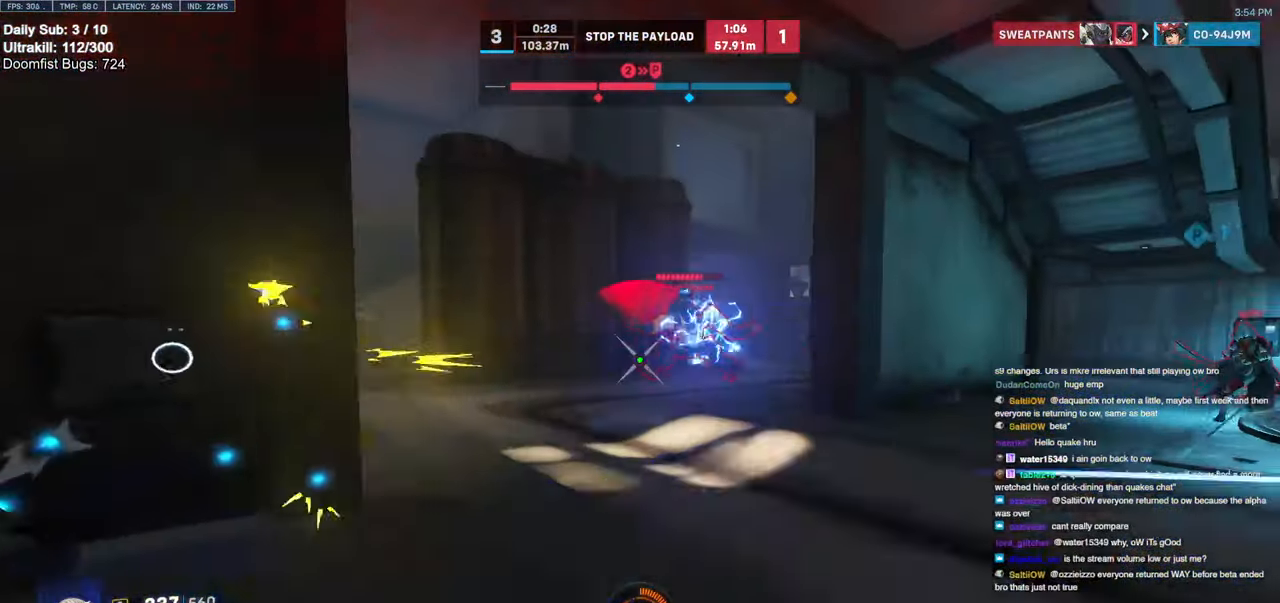
{"keys": ["d", "s"], "mouse": ["left"], "events": [[67, "a", "down"], [67, "w", "up"], [117, "mouse_left", "down"], [167, "a", "up"], [217, "d", "down"], [267, "mouse_left", "up"], [350, "space", "down"], [400, "mouse_left", "down"], [400, "s", "down"], [450, "space", "up"]]}
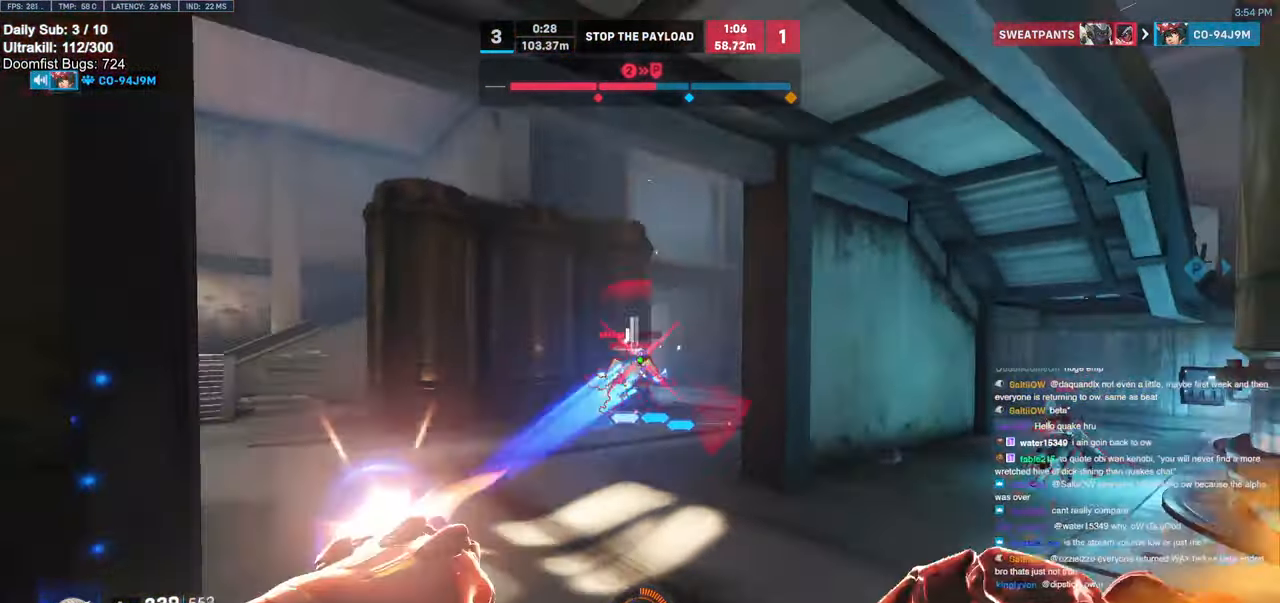
{"keys": ["a", "s"], "mouse": [], "events": [[84, "mouse_left", "up"], [234, "mouse_left", "down"], [317, "a", "down"], [317, "d", "up"], [417, "mouse_left", "up"]]}